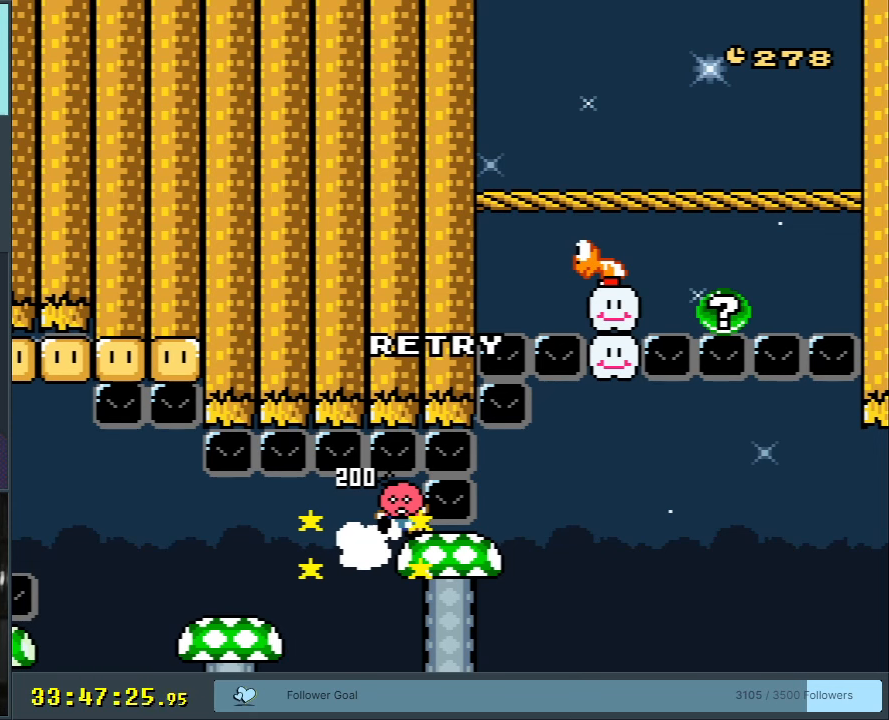
Gameplay with a controller (Nintendo layout); each line is a JSON object with the inputs held at the frame after it. "events" lists button and stick changes between this image and that frame as [ms after this image, input, new state], when the widget could be followed in between. Not read: L3 R3.
{"buttons": ["A", "X", "DPAD_RIGHT"], "events": [[400, "A", "down"], [400, "X", "down"], [467, "DPAD_RIGHT", "down"]]}
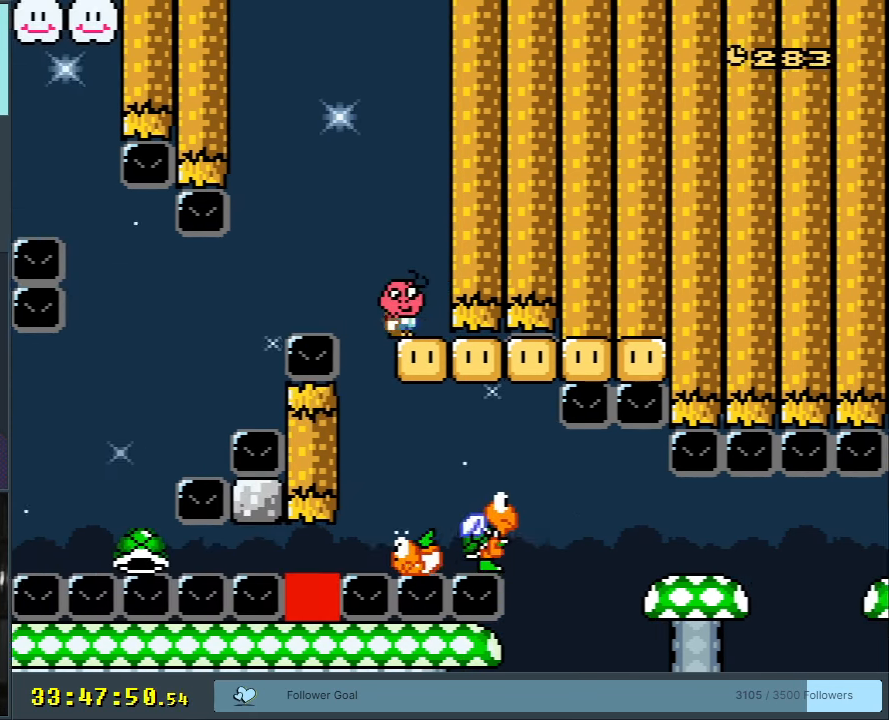
{"buttons": ["Y"], "events": [[50, "A", "up"], [133, "DPAD_RIGHT", "up"], [133, "X", "up"], [183, "Y", "down"], [300, "DPAD_RIGHT", "down"], [450, "DPAD_RIGHT", "up"]]}
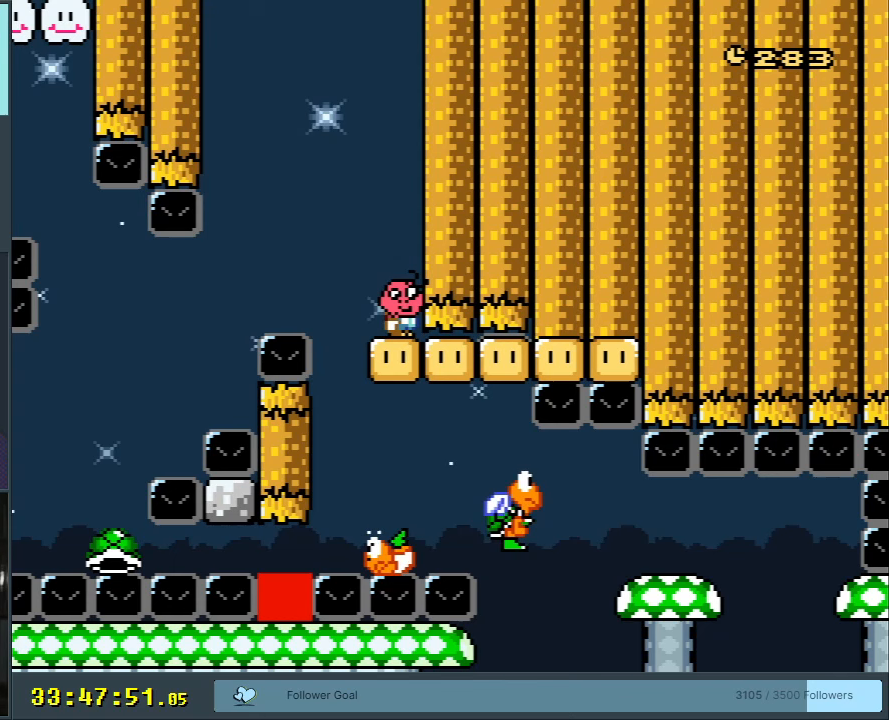
{"buttons": ["B", "Y", "DPAD_LEFT"], "events": [[450, "DPAD_LEFT", "down"], [467, "B", "down"]]}
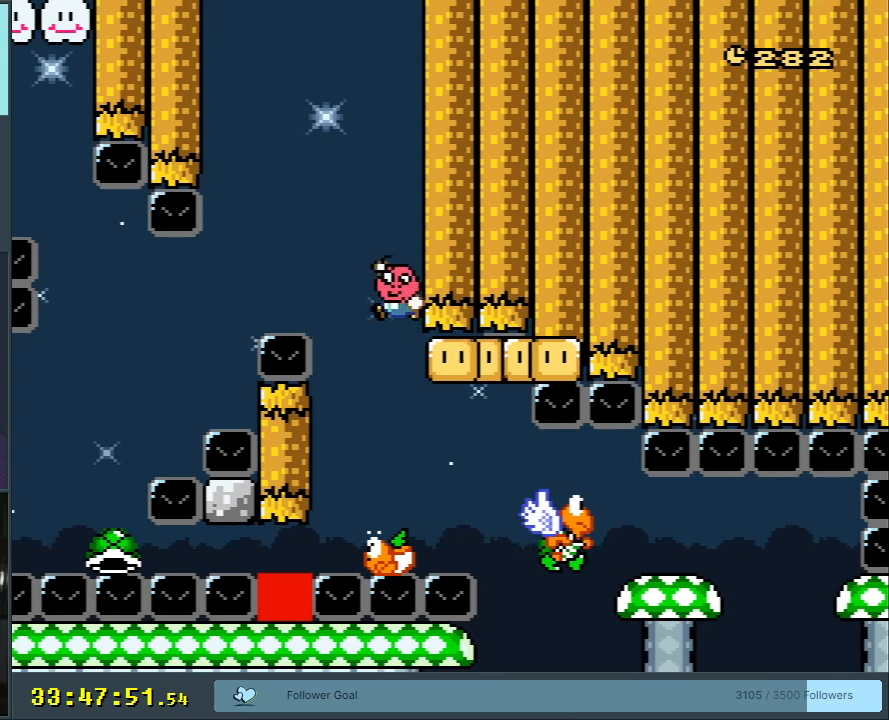
{"buttons": ["B", "Y"], "events": [[83, "DPAD_DOWN", "down"], [83, "DPAD_LEFT", "up"], [100, "DPAD_DOWN", "up"]]}
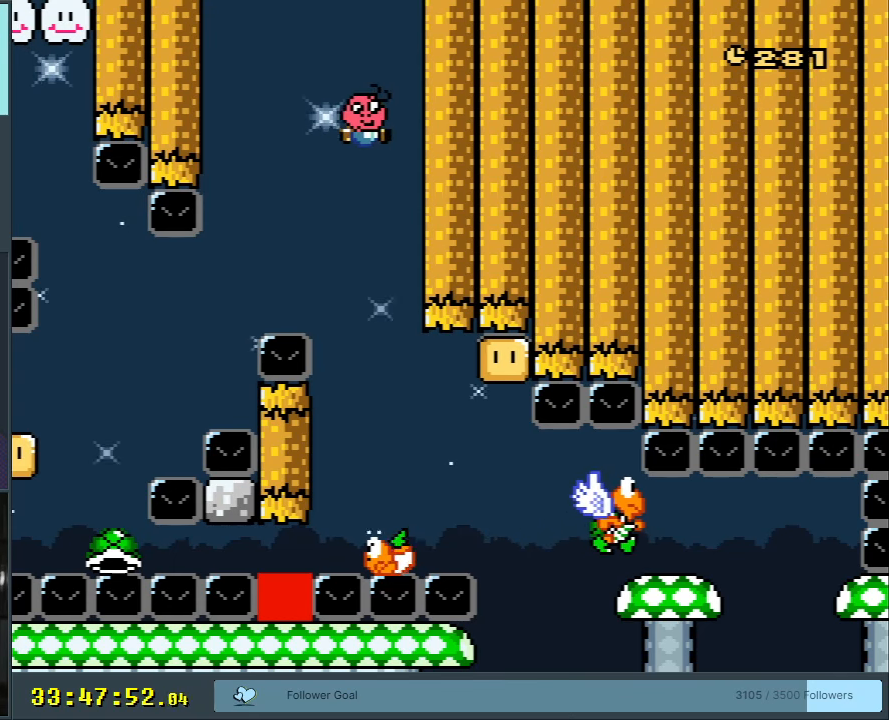
{"buttons": ["Y", "DPAD_RIGHT"], "events": [[33, "DPAD_LEFT", "down"], [133, "DPAD_LEFT", "up"], [167, "DPAD_RIGHT", "down"], [317, "DPAD_RIGHT", "up"], [483, "B", "up"], [483, "DPAD_RIGHT", "down"]]}
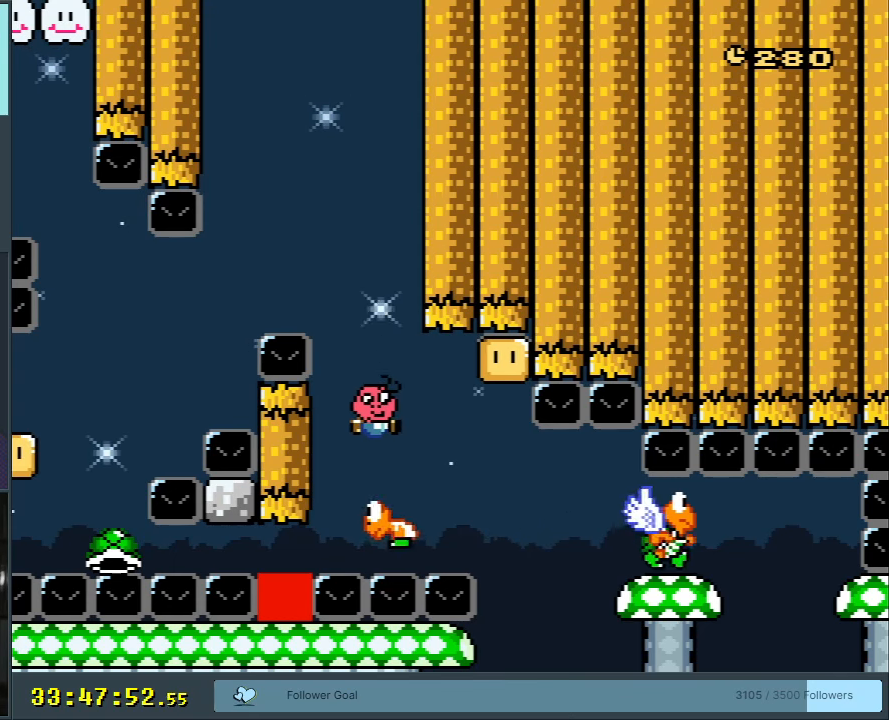
{"buttons": ["B", "Y"], "events": [[200, "B", "down"], [467, "DPAD_RIGHT", "up"]]}
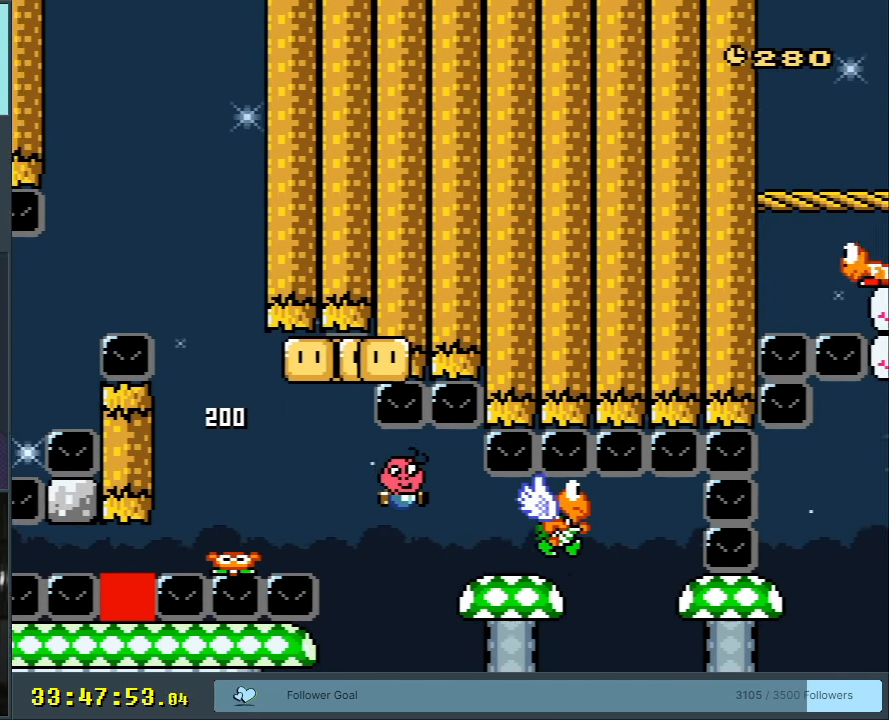
{"buttons": ["X", "DPAD_RIGHT"], "events": [[117, "DPAD_LEFT", "down"], [133, "X", "down"], [200, "B", "up"], [200, "Y", "up"], [250, "DPAD_LEFT", "up"], [333, "DPAD_RIGHT", "down"]]}
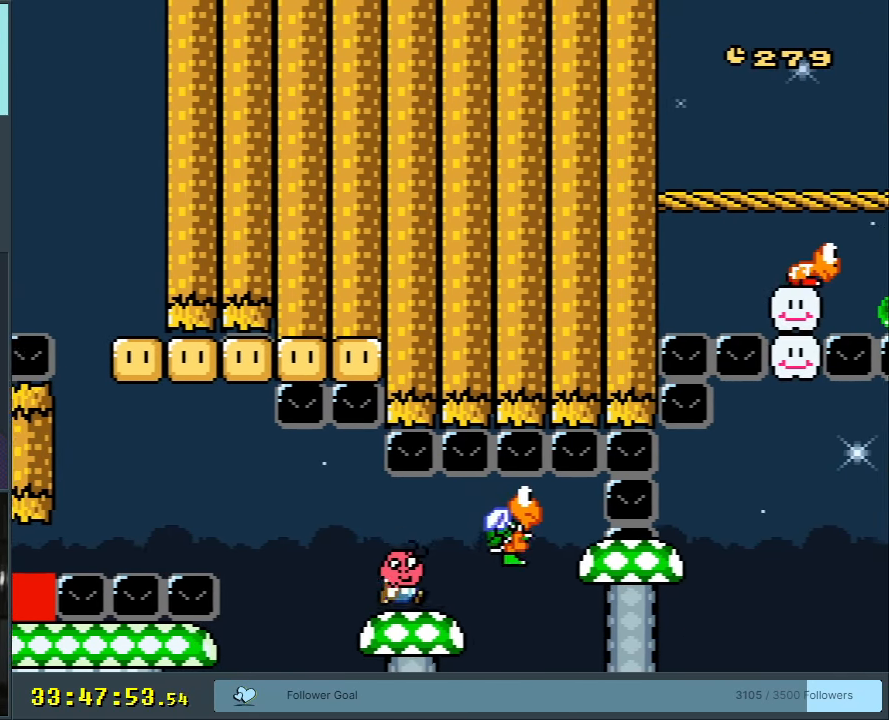
{"buttons": ["A", "X", "DPAD_LEFT"], "events": [[133, "A", "down"], [350, "DPAD_RIGHT", "up"], [383, "DPAD_LEFT", "down"]]}
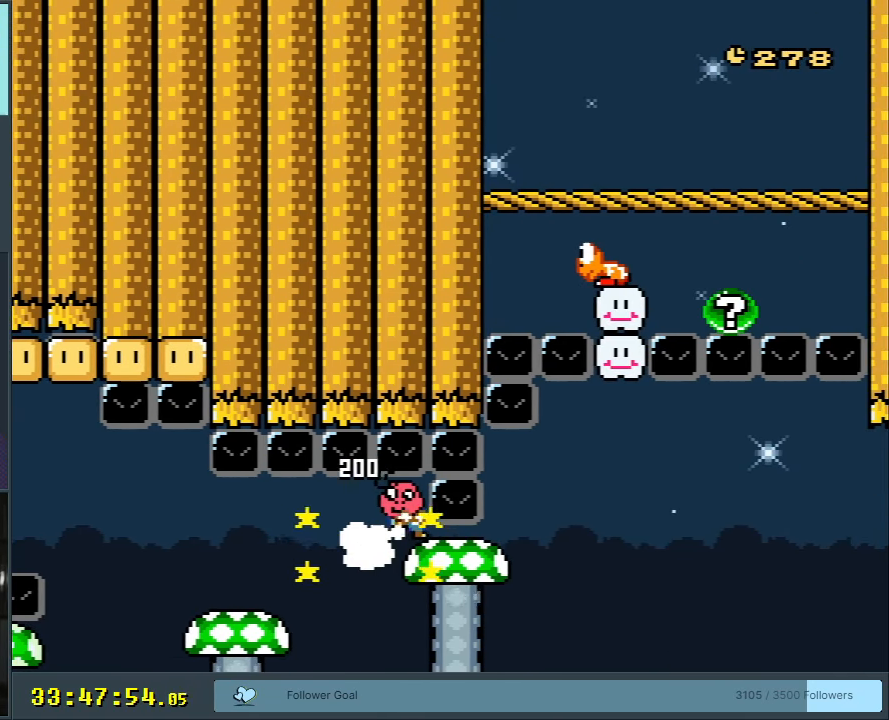
{"buttons": ["Y", "DPAD_RIGHT"], "events": [[33, "DPAD_LEFT", "up"], [350, "A", "up"], [400, "DPAD_RIGHT", "down"], [400, "X", "up"], [400, "Y", "down"]]}
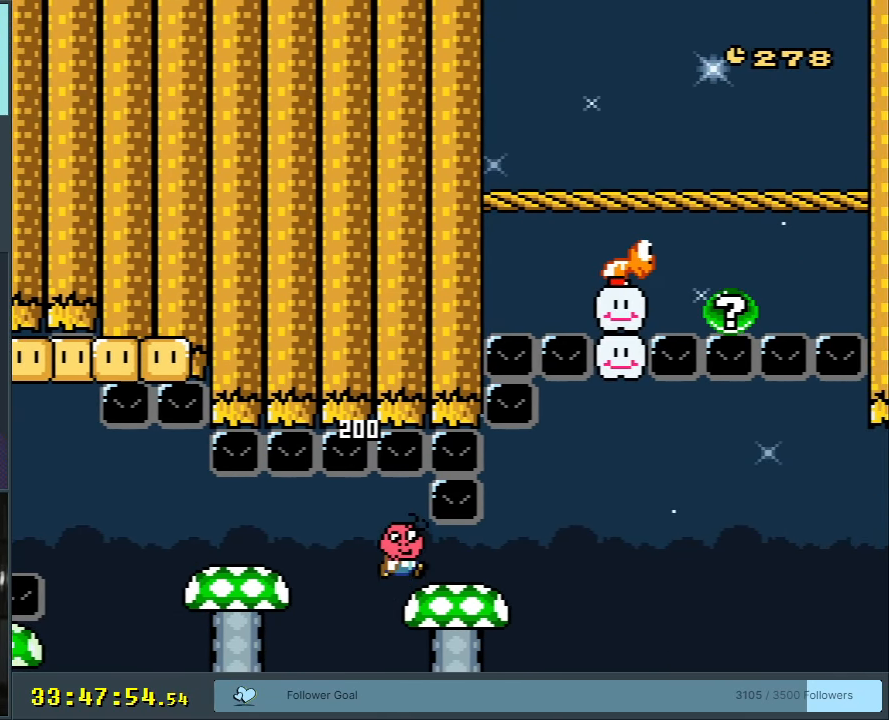
{"buttons": ["B", "Y"], "events": [[333, "B", "down"], [483, "DPAD_RIGHT", "up"]]}
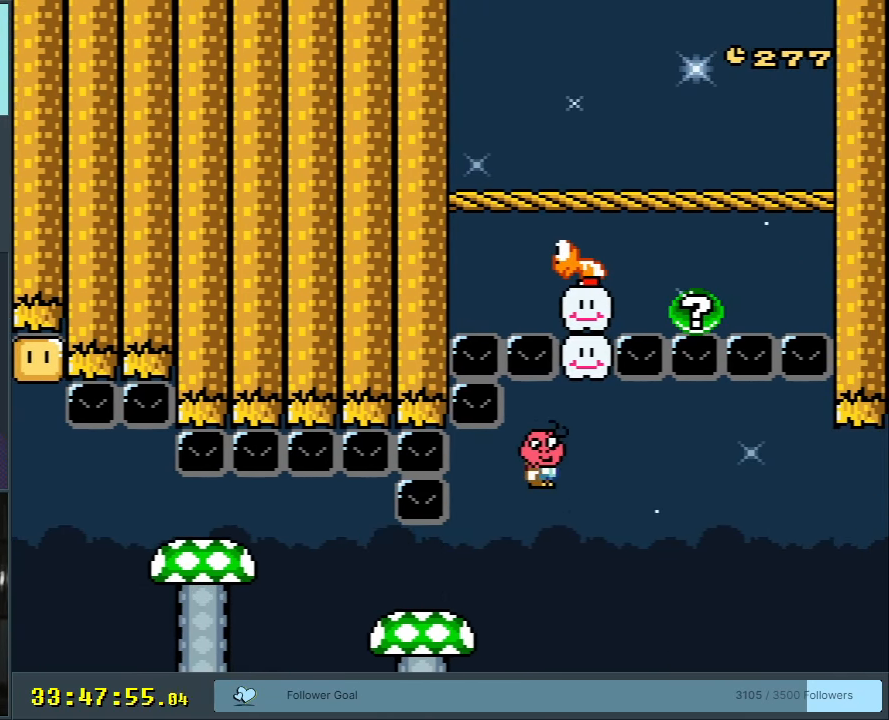
{"buttons": ["B", "Y"], "events": [[50, "DPAD_LEFT", "down"], [67, "DPAD_UP", "down"], [167, "DPAD_UP", "up"], [233, "DPAD_LEFT", "up"], [383, "DPAD_RIGHT", "down"], [467, "DPAD_RIGHT", "up"]]}
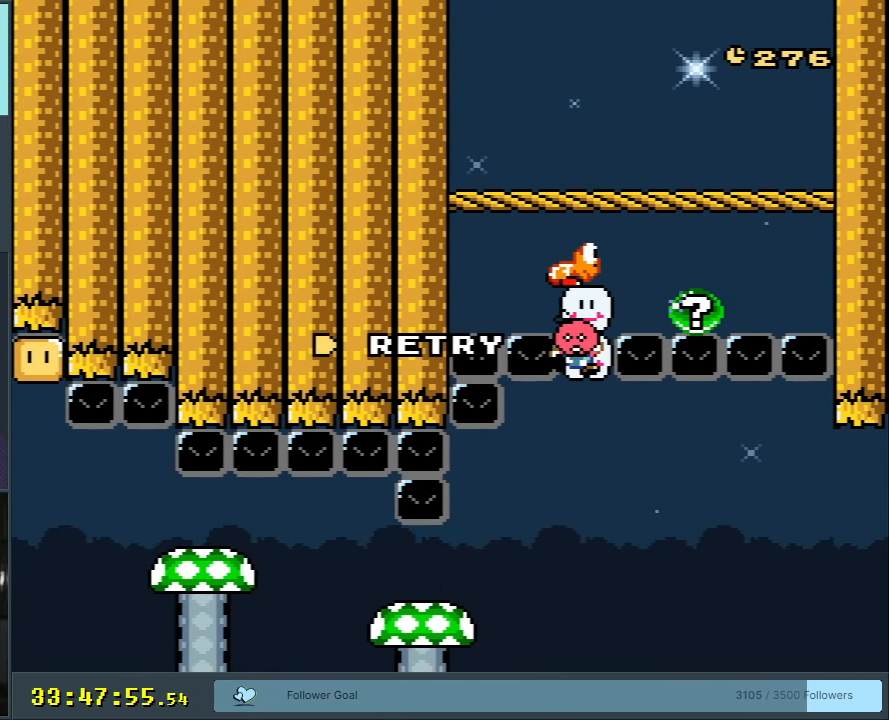
{"buttons": [], "events": [[300, "B", "up"], [300, "Y", "up"]]}
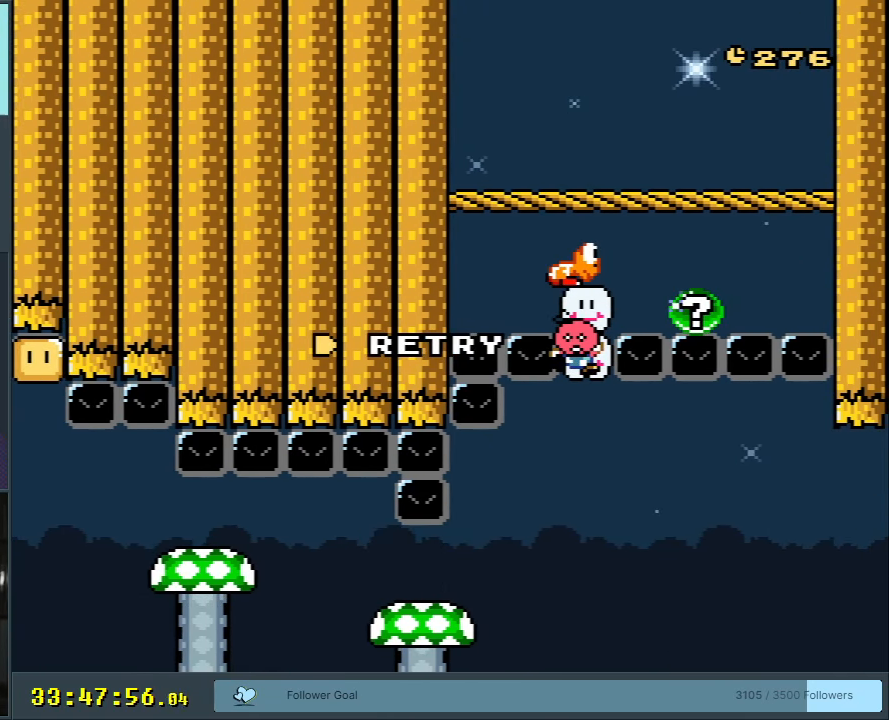
{"buttons": [], "events": []}
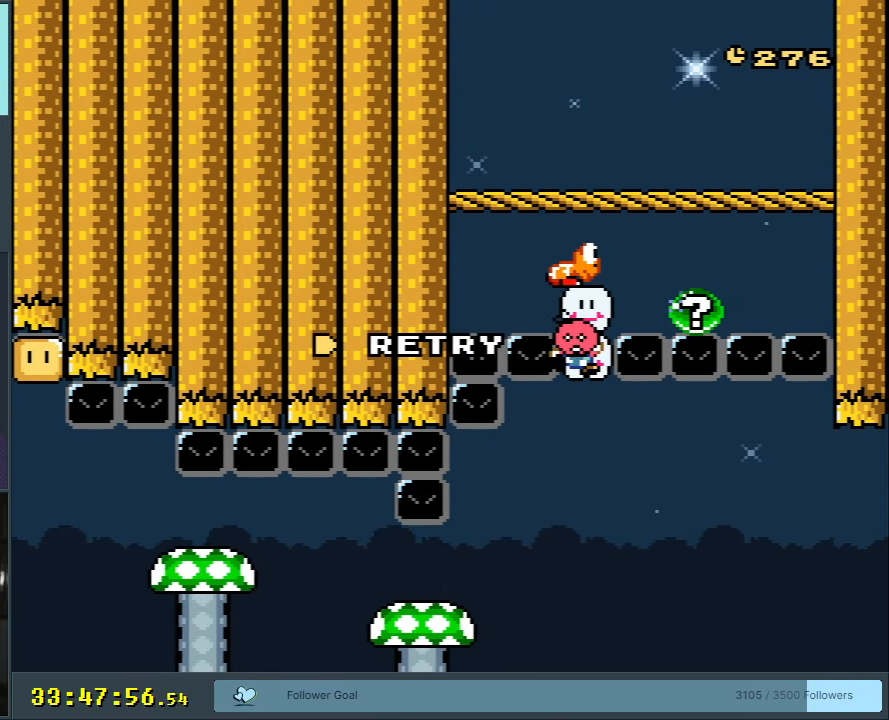
{"buttons": [], "events": []}
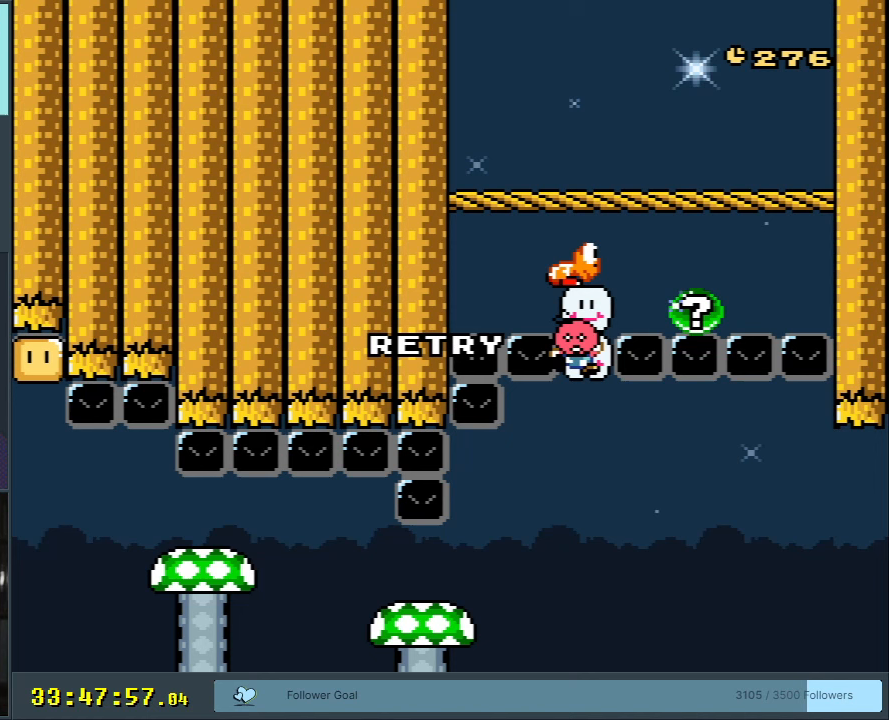
{"buttons": [], "events": []}
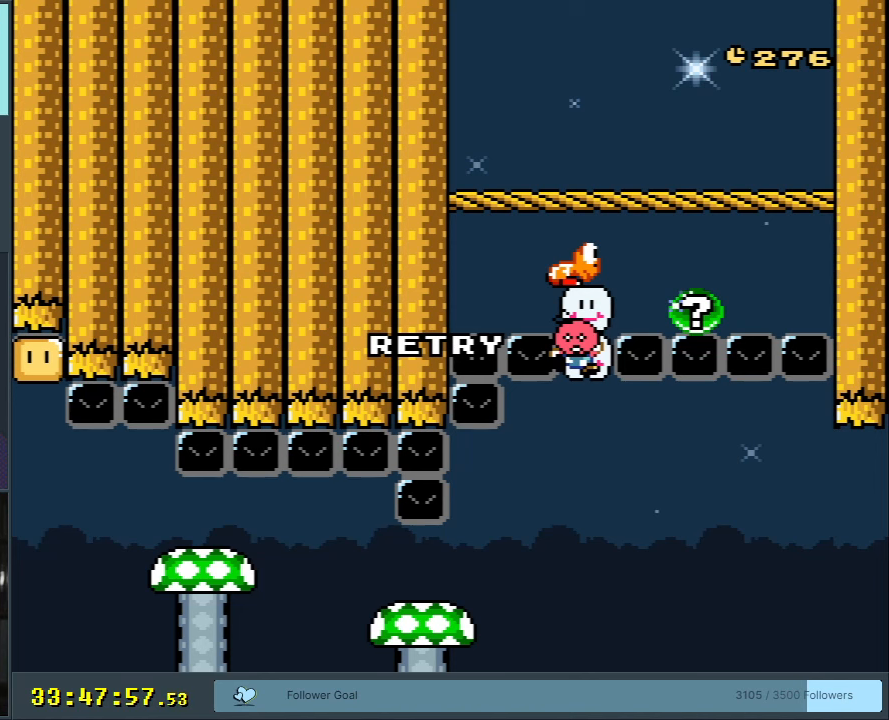
{"buttons": [], "events": []}
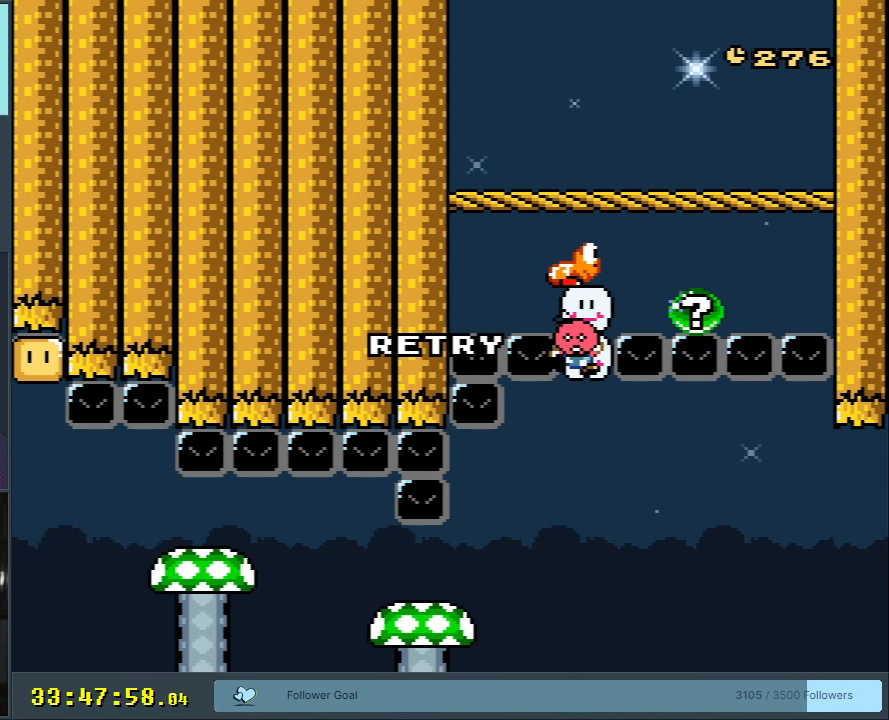
{"buttons": [], "events": []}
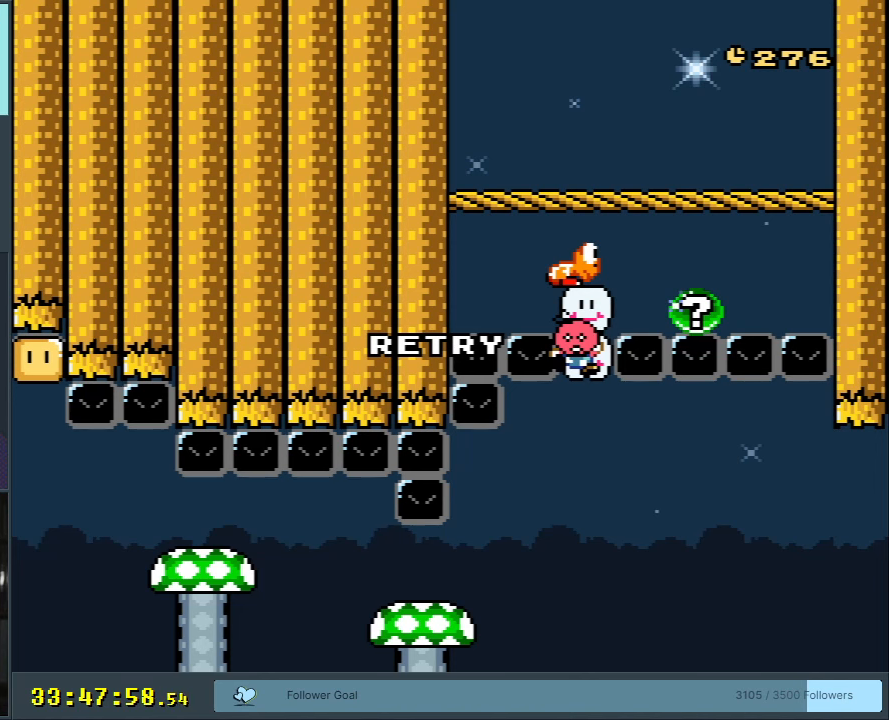
{"buttons": ["B", "Y", "DPAD_RIGHT"], "events": [[67, "B", "down"], [67, "Y", "down"], [183, "DPAD_LEFT", "down"], [417, "DPAD_LEFT", "up"], [483, "DPAD_RIGHT", "down"]]}
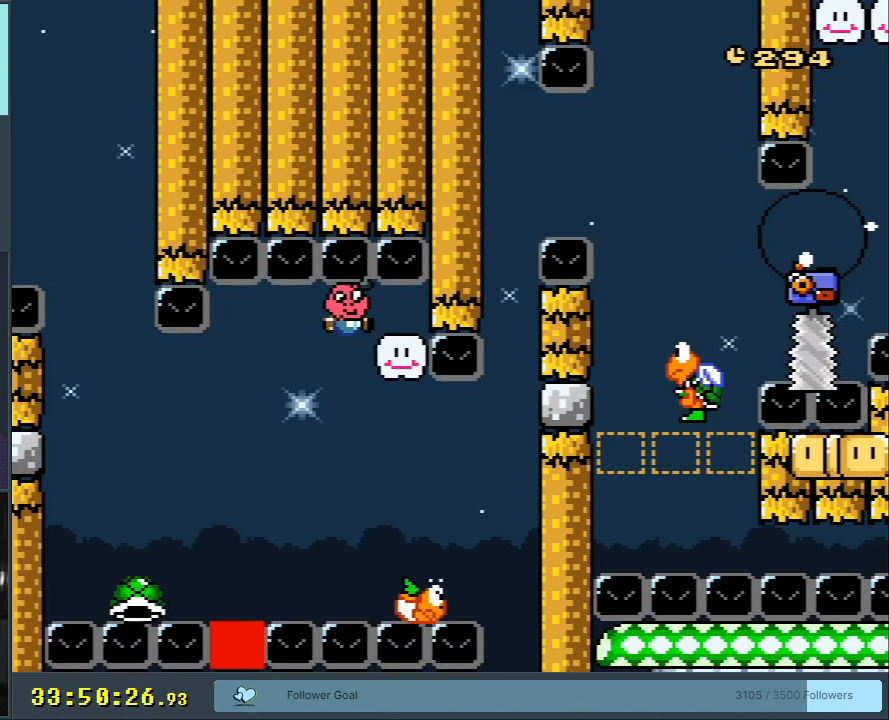
{"buttons": ["B", "Y", "DPAD_RIGHT"], "events": [[217, "DPAD_RIGHT", "up"], [267, "DPAD_RIGHT", "down"]]}
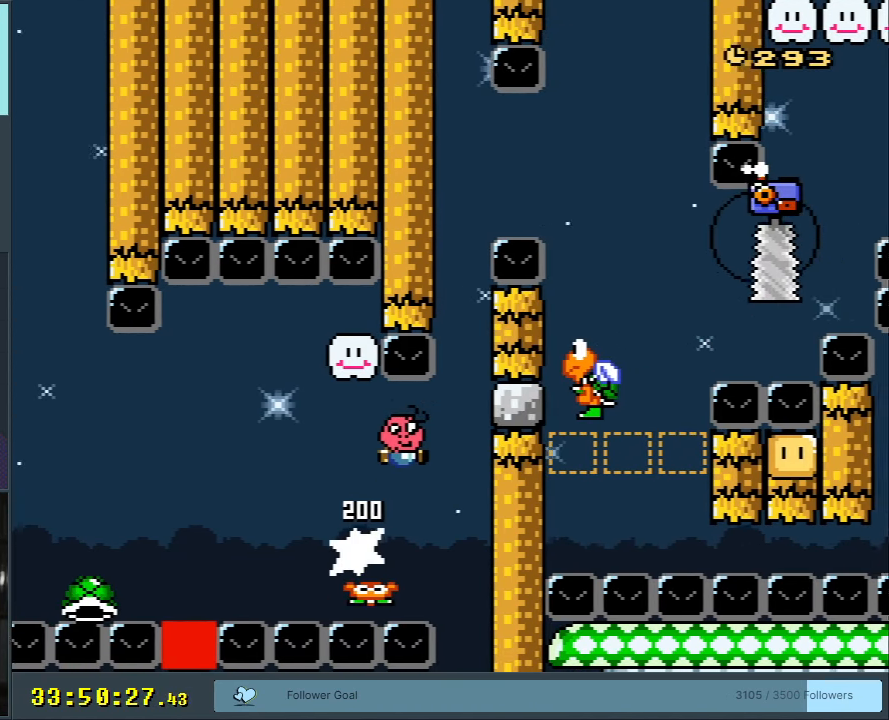
{"buttons": ["A", "B", "X", "Y"], "events": [[67, "DPAD_RIGHT", "up"], [483, "A", "down"], [483, "X", "down"]]}
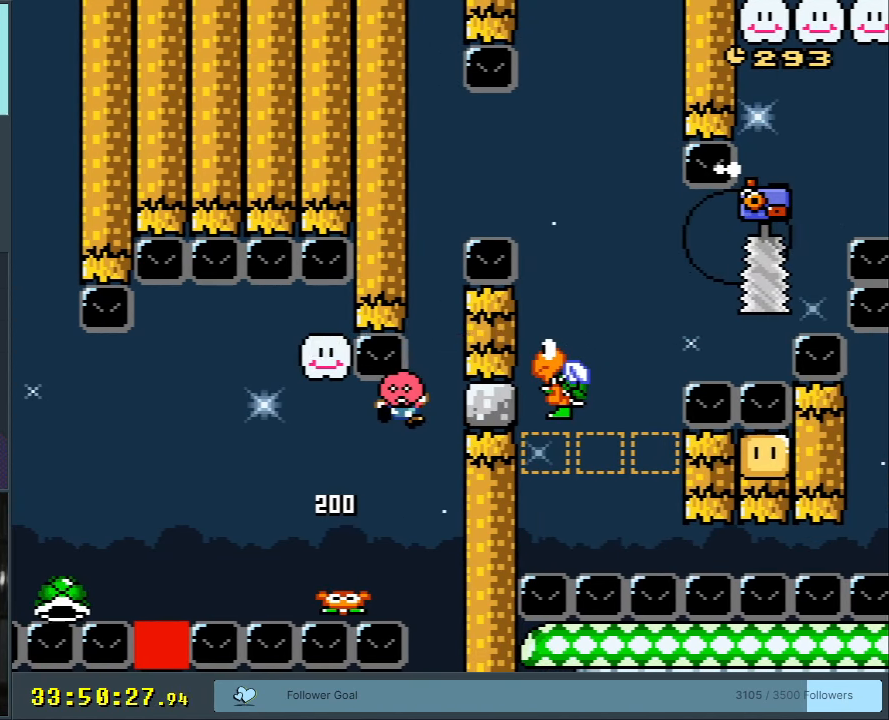
{"buttons": ["B", "Y"], "events": [[17, "Y", "up"], [50, "B", "up"], [183, "A", "up"], [183, "X", "up"], [317, "B", "down"], [317, "Y", "down"]]}
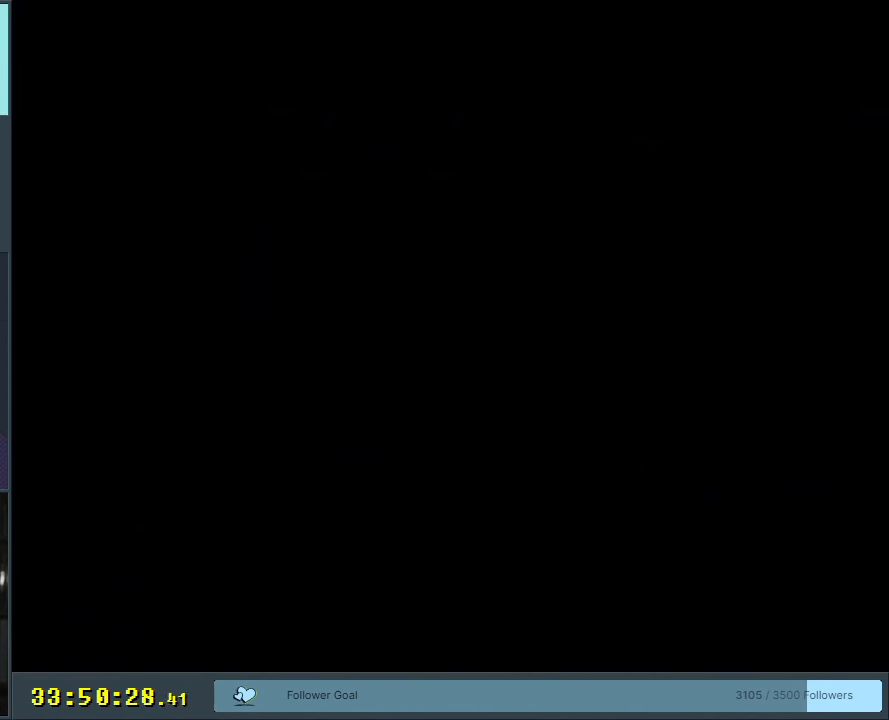
{"buttons": ["B", "Y"], "events": []}
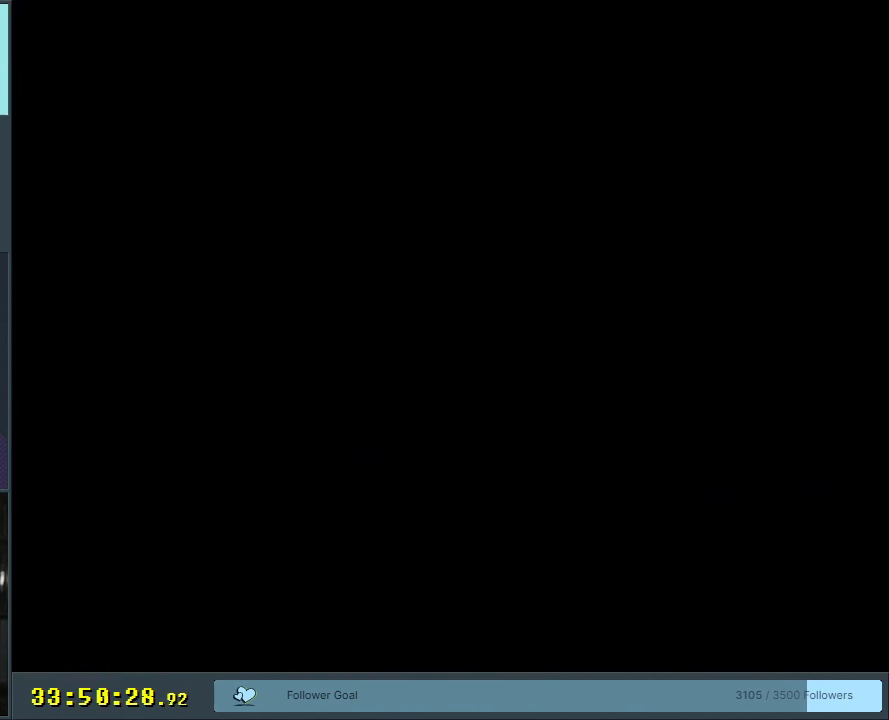
{"buttons": ["B", "Y"], "events": []}
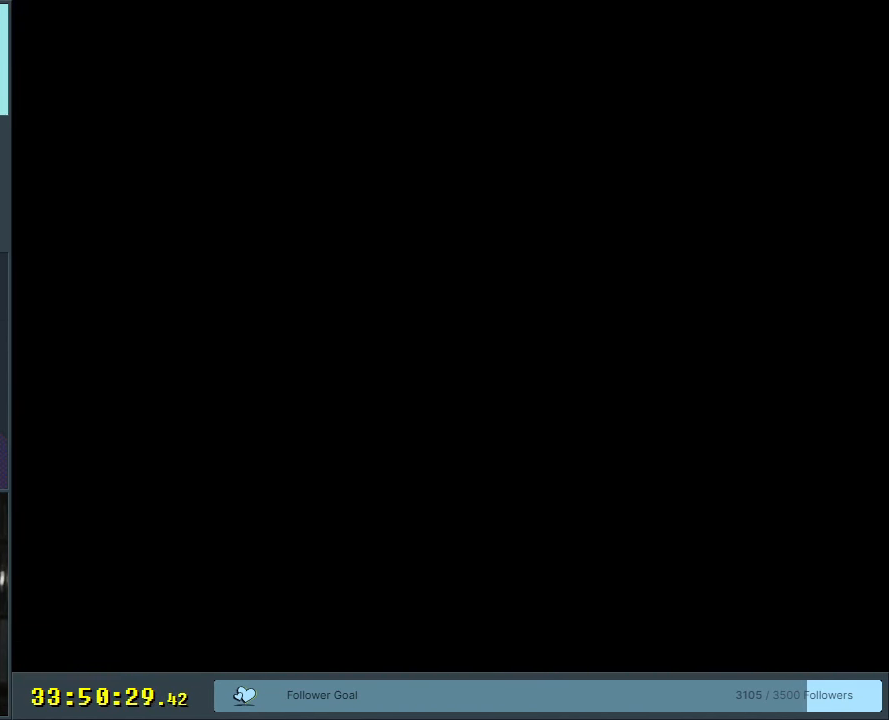
{"buttons": ["B", "Y"], "events": []}
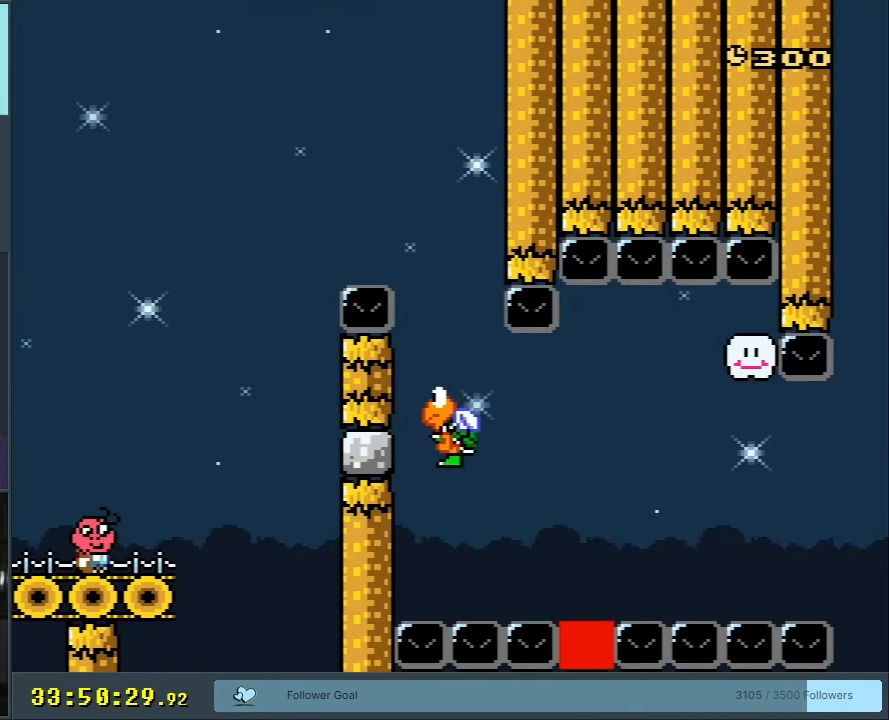
{"buttons": ["Y", "DPAD_RIGHT"], "events": [[83, "B", "up"], [233, "DPAD_RIGHT", "down"]]}
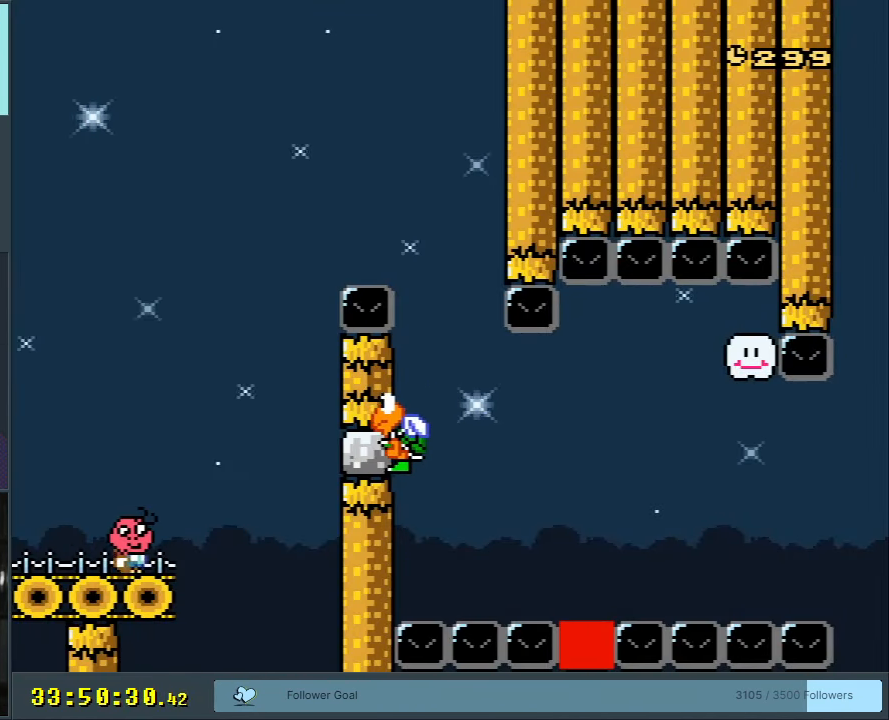
{"buttons": ["B", "Y"], "events": [[17, "B", "down"], [133, "B", "up"], [233, "DPAD_RIGHT", "up"], [300, "B", "down"]]}
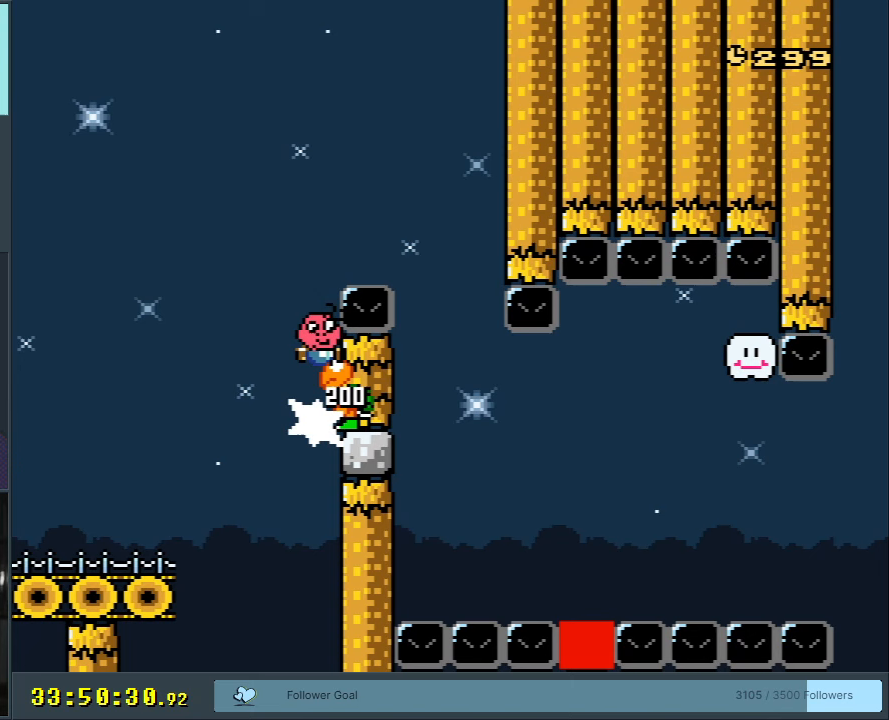
{"buttons": ["B", "Y"], "events": [[183, "DPAD_RIGHT", "down"], [367, "DPAD_RIGHT", "up"]]}
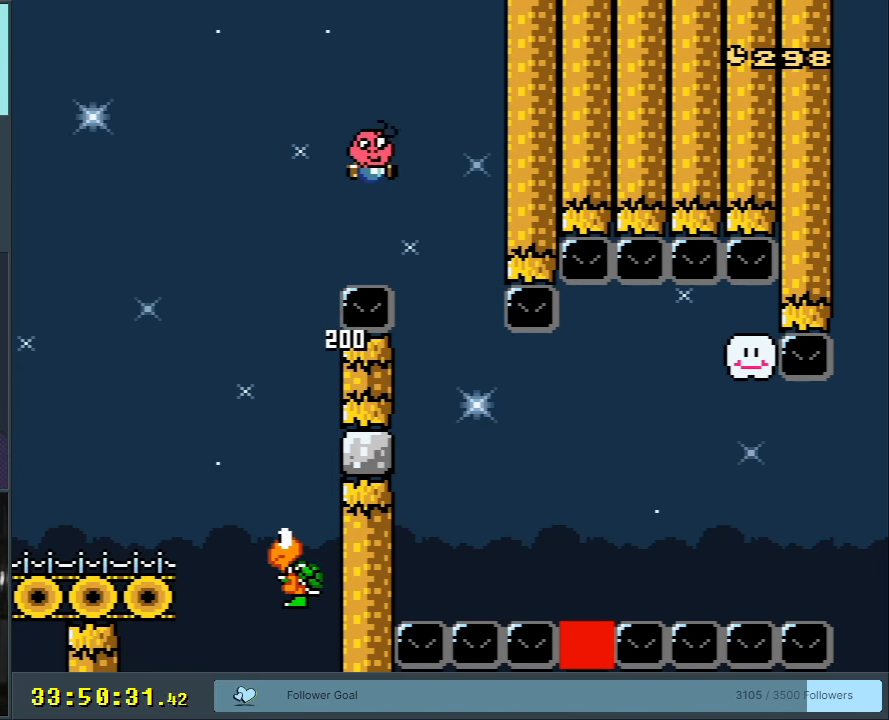
{"buttons": ["A"], "events": [[33, "DPAD_LEFT", "down"], [83, "A", "down"], [83, "X", "down"], [100, "Y", "up"], [117, "B", "up"], [183, "DPAD_LEFT", "up"], [183, "X", "up"], [233, "A", "up"], [317, "A", "down"], [433, "A", "up"], [483, "A", "down"]]}
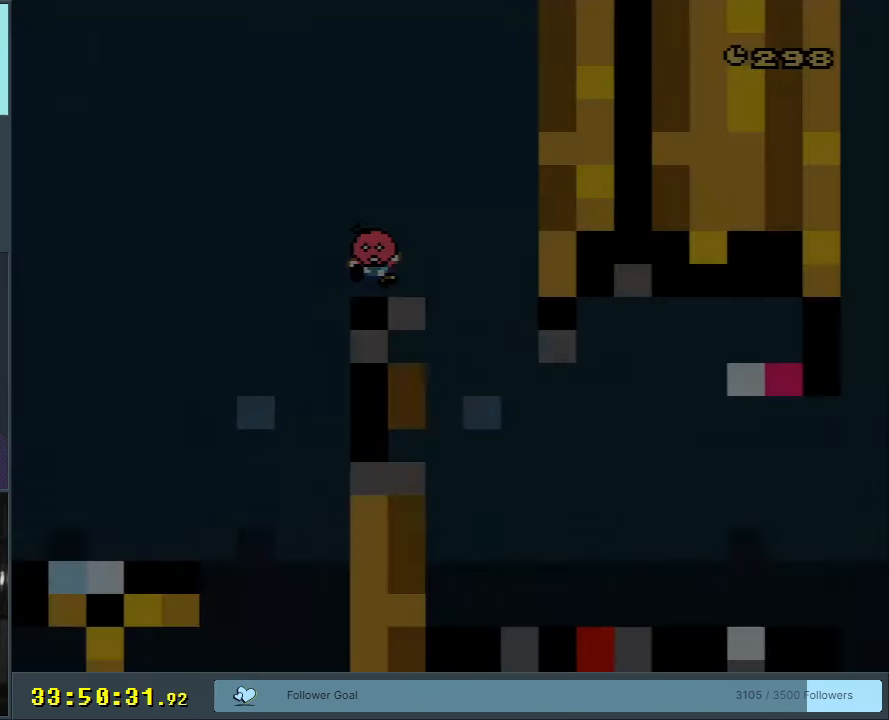
{"buttons": ["B", "Y"], "events": [[83, "A", "up"], [233, "Y", "down"], [250, "B", "down"]]}
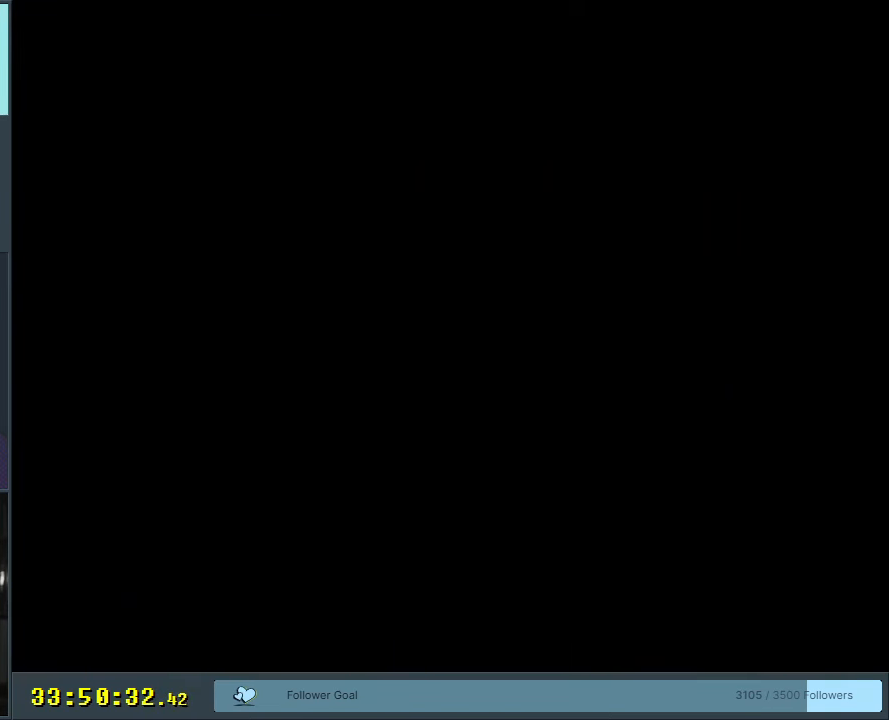
{"buttons": [], "events": [[100, "B", "up"], [100, "Y", "up"]]}